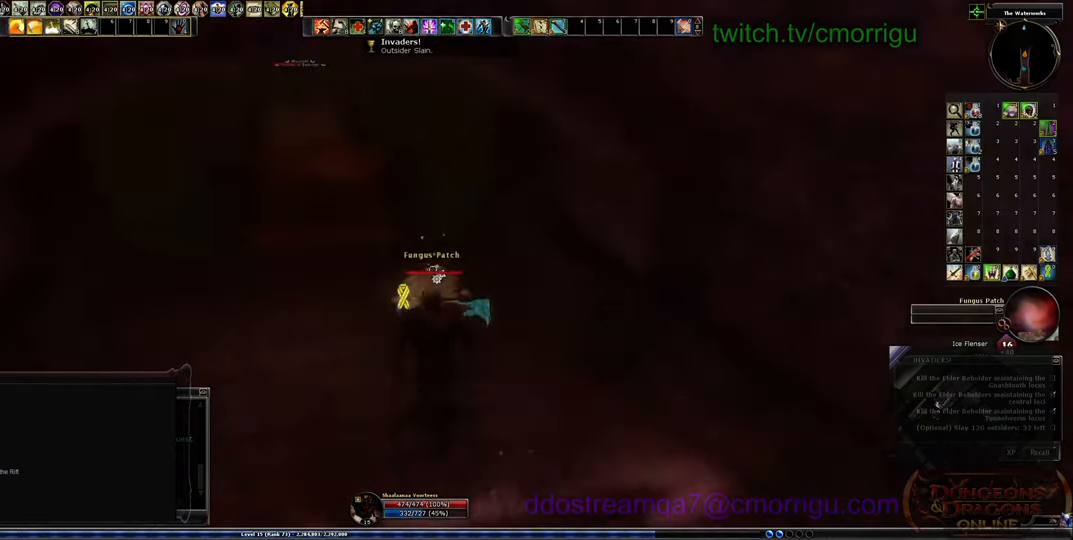
Gameplay with keyboard; each line is a JSON object with the keys held at the frame after it. "events" lists presses ("down") and releases ("up") of ".", "/", "0", "1", "2", "3", "4", "5", "6", "7", "8", "9", "a", "b", "backslash", "backspace", "c", "caps_lock", "comma", "ctrl_l", "ctrl_r", "d", "e", "equals", "escape", "f", "f1", "f10", "f11", "f12", "f2", "f3", "f4", "f5", "f6", "f7", "f8", "f9", "g", "h", "i", "j", "k", "l", "lbracket", "m", "minus", "n", "o", "p", "q", "quote", "r", "rbracket", "return", "s", "semicolon", "shift_l", "shift_r", "space", "t", "tab", "tilde", "u", "v", "w", "x", "y" and "z" between this image and that frame as [ms after this image, input, new state], when the widget could be followed in between. No other keys are recorded. Mouse input is not recorded.
{"keys": ["w"], "events": [[100, "e", "down"], [267, "e", "up"]]}
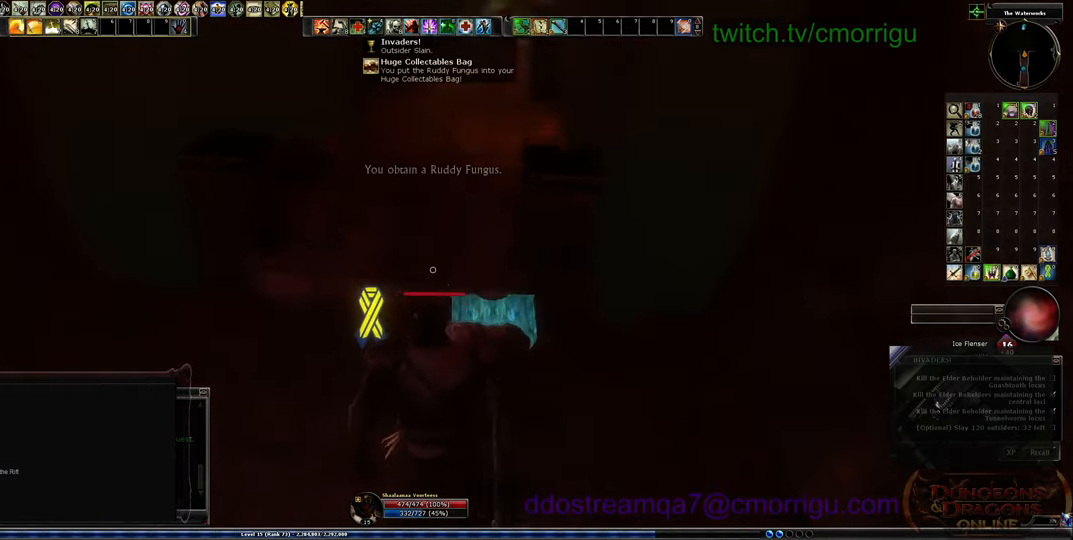
{"keys": ["w"], "events": []}
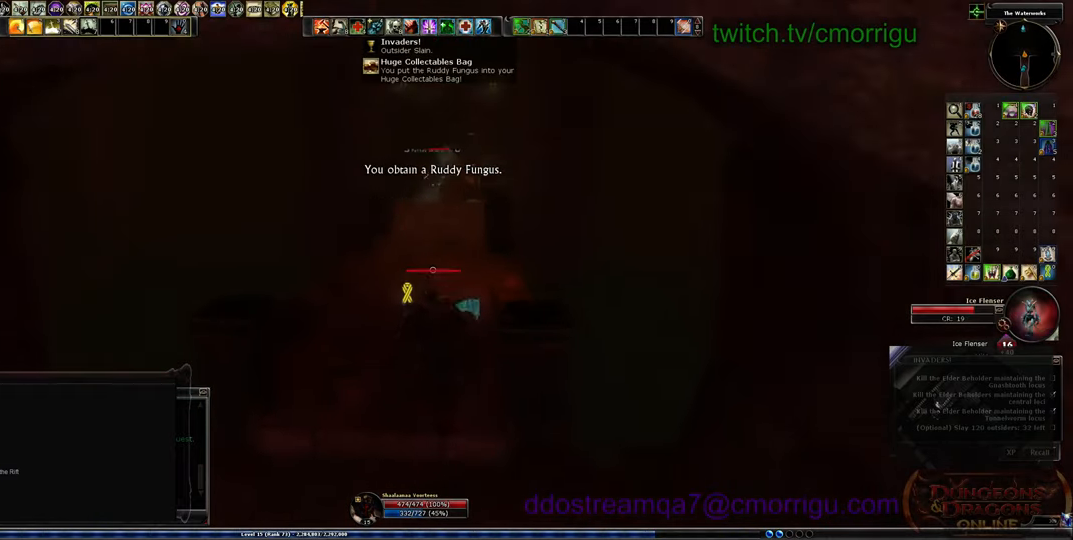
{"keys": ["w"], "events": []}
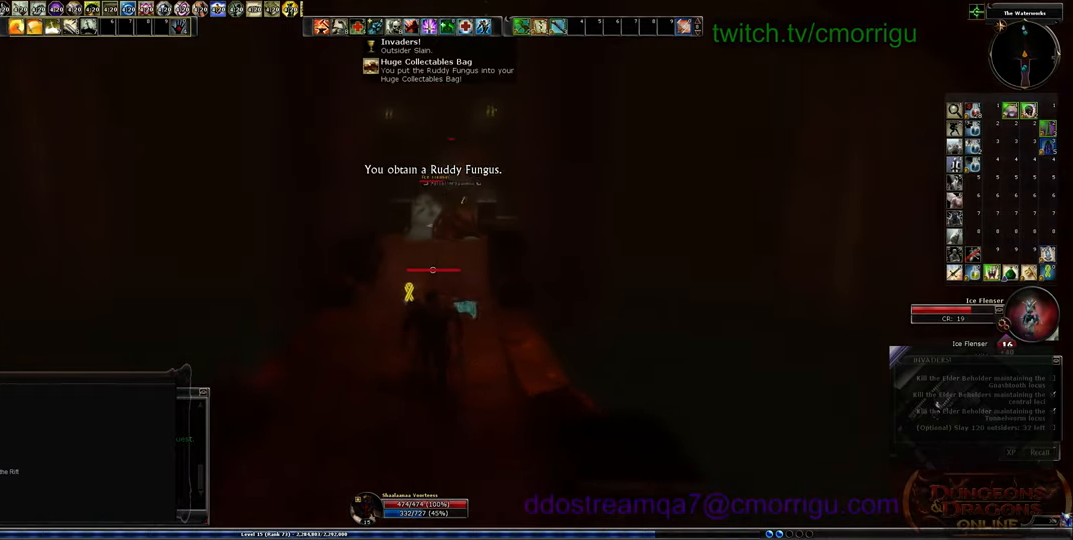
{"keys": ["w"], "events": []}
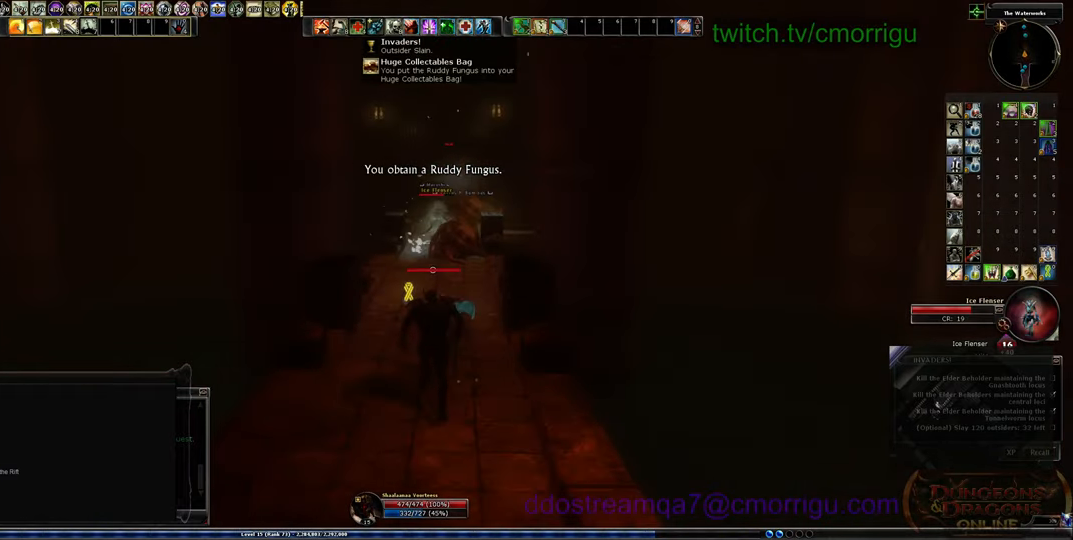
{"keys": ["w"], "events": []}
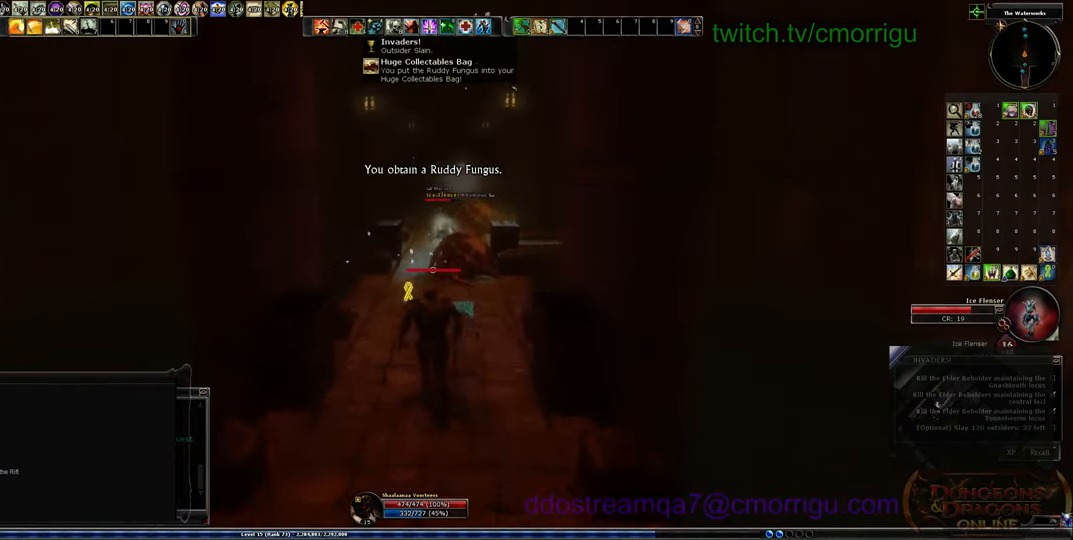
{"keys": ["w"], "events": []}
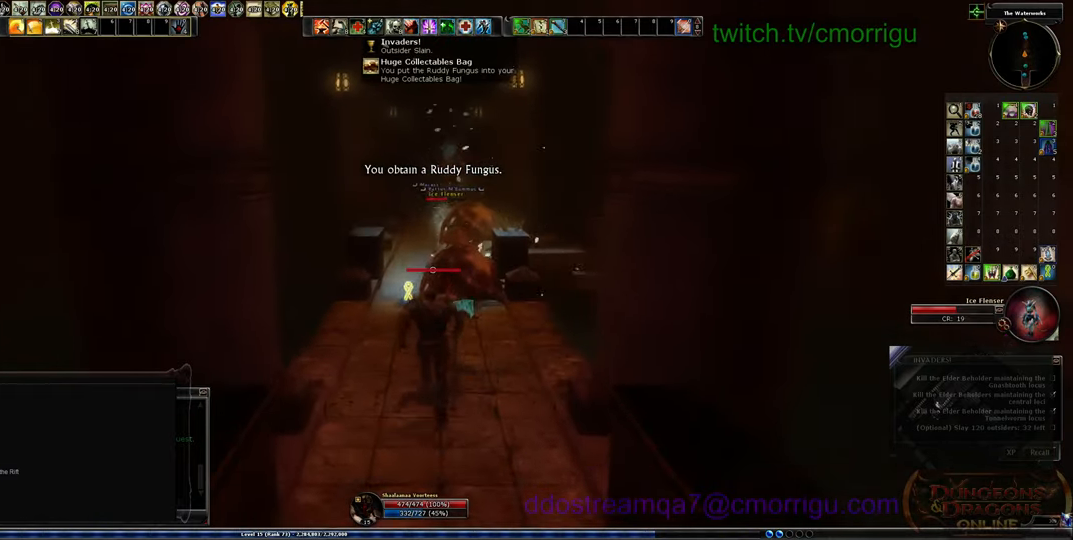
{"keys": ["w"], "events": []}
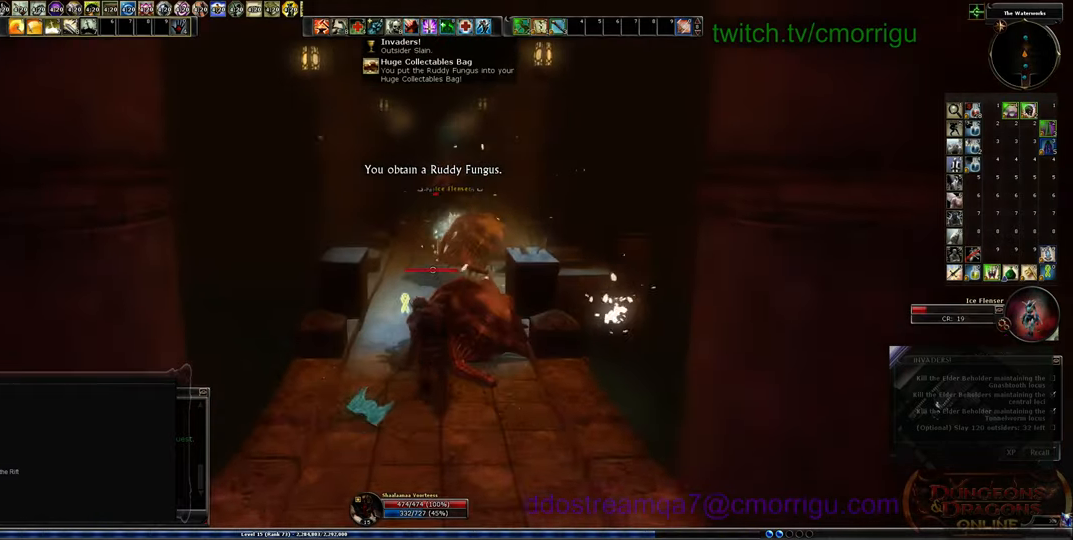
{"keys": ["w"], "events": []}
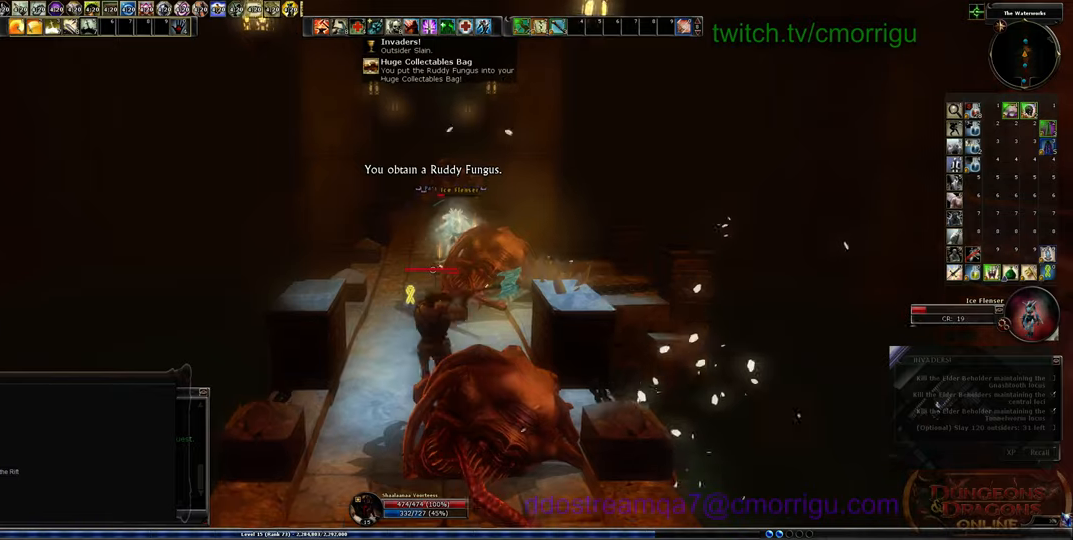
{"keys": ["w"], "events": []}
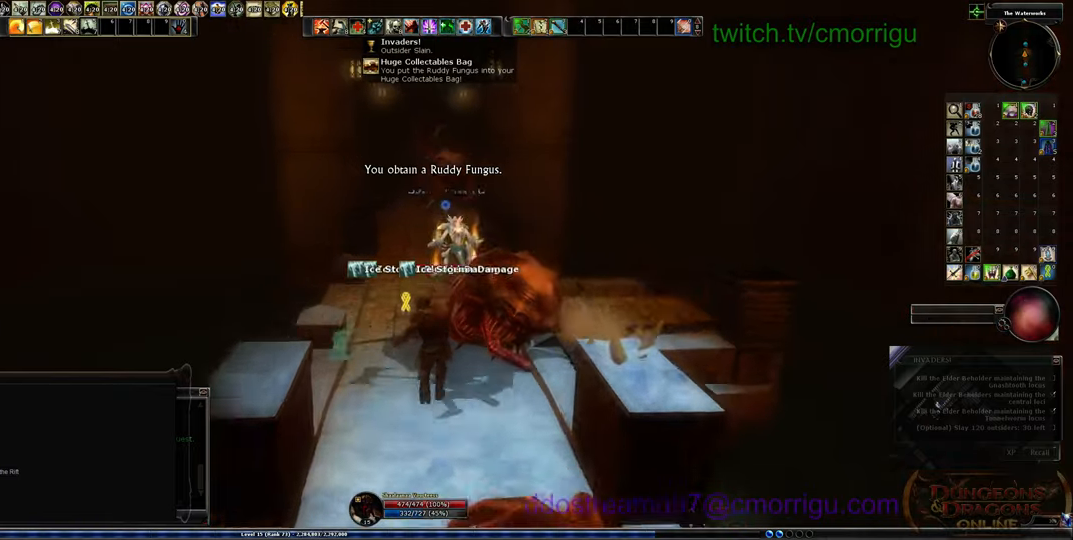
{"keys": ["w"], "events": [[300, "1", "down"], [467, "1", "up"]]}
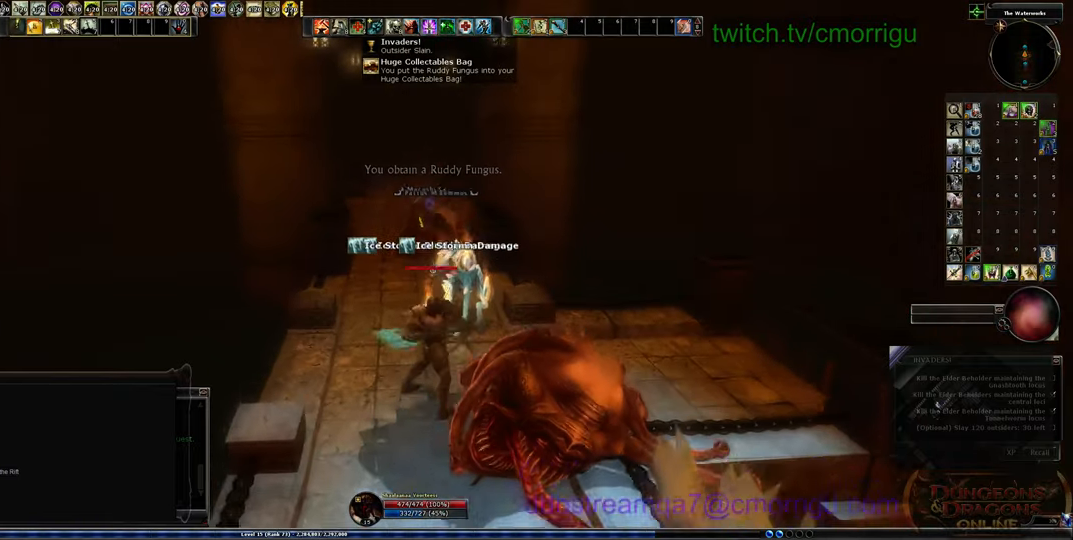
{"keys": ["w"], "events": []}
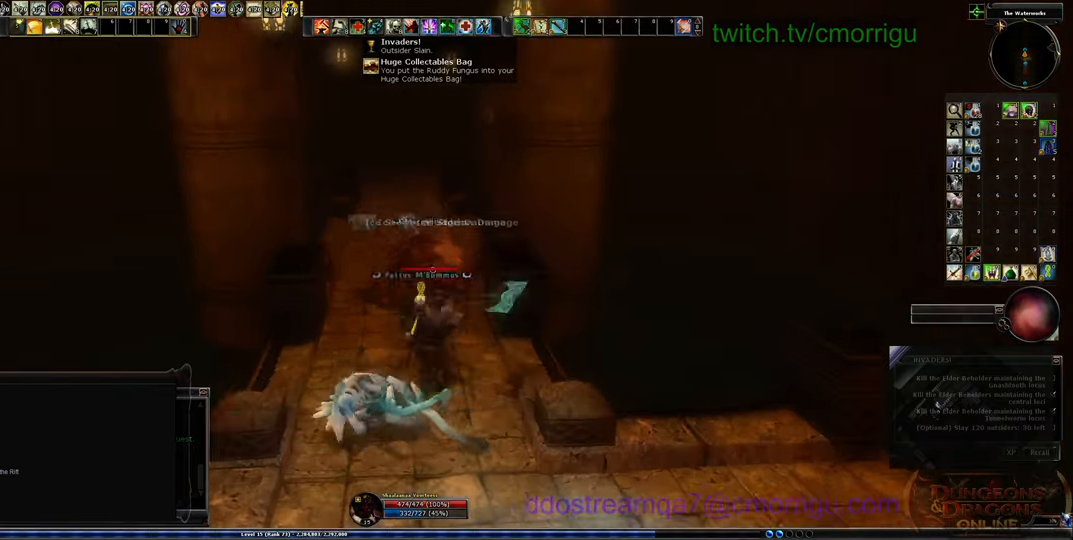
{"keys": ["w"], "events": []}
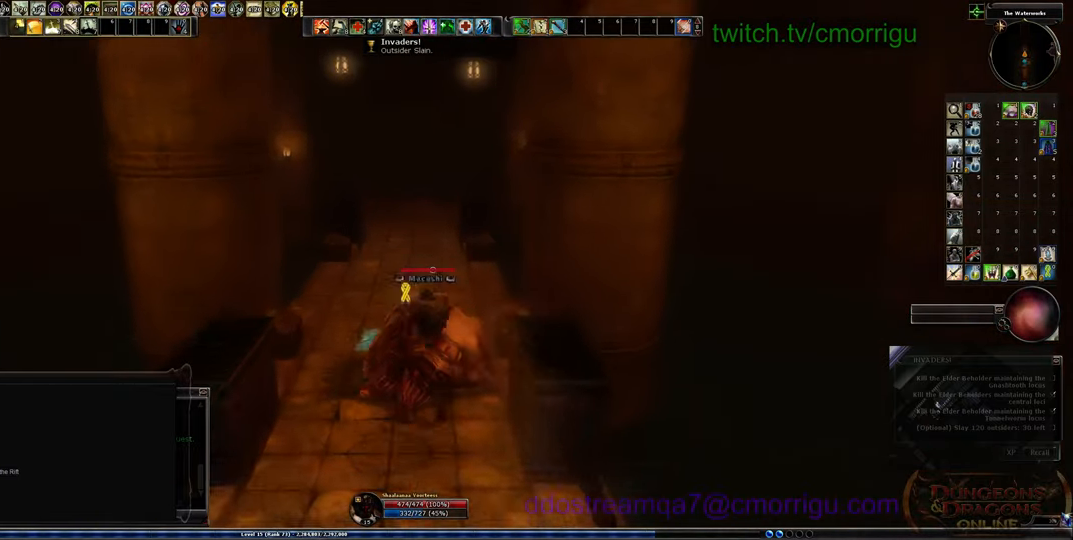
{"keys": ["w"], "events": []}
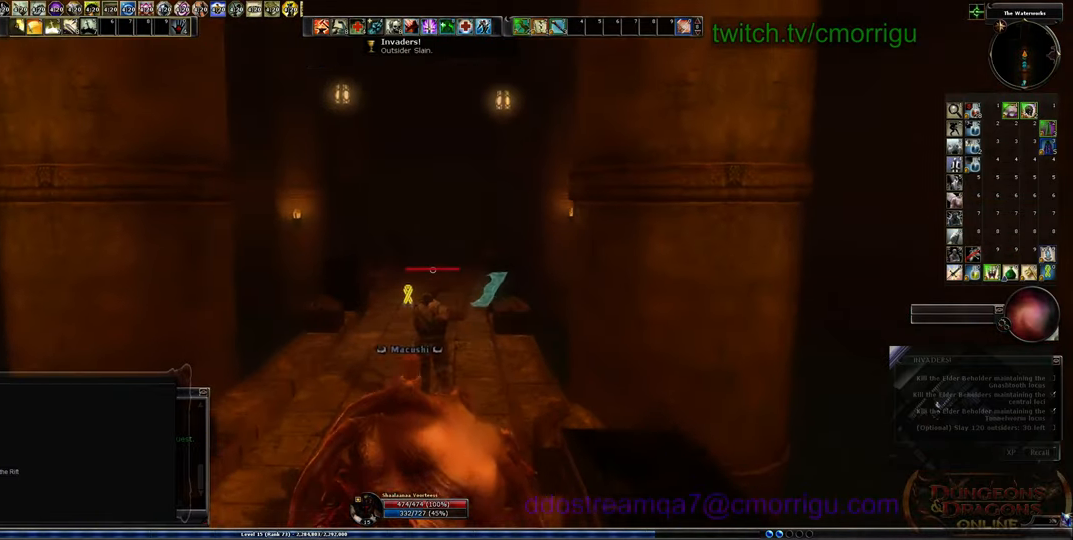
{"keys": ["w"], "events": []}
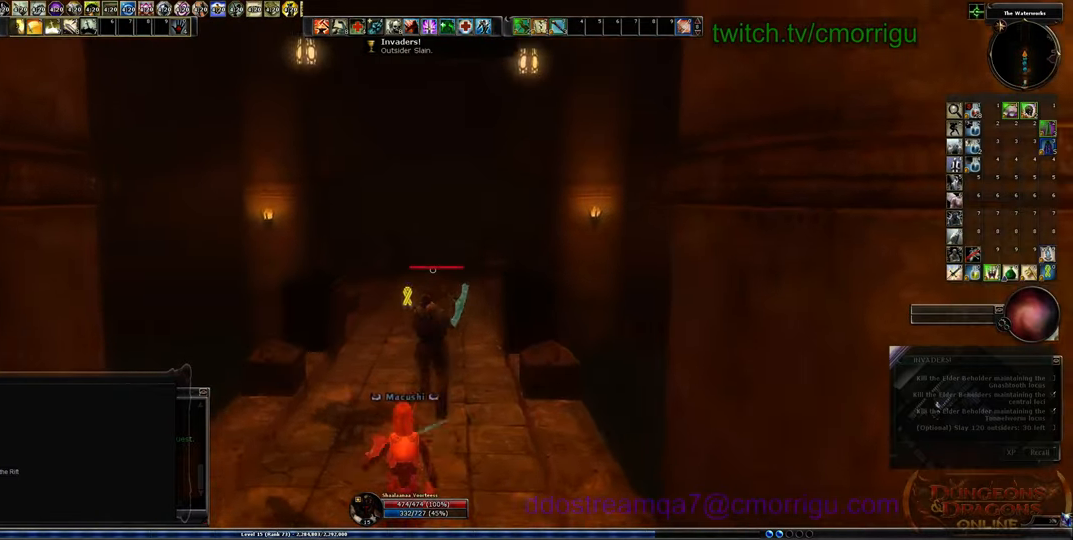
{"keys": ["w"], "events": []}
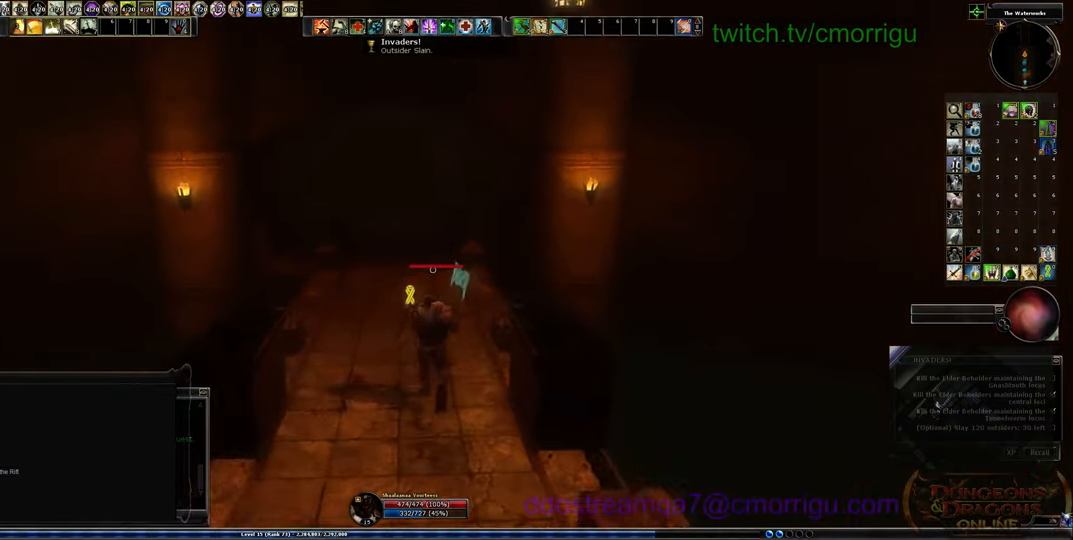
{"keys": ["w"], "events": []}
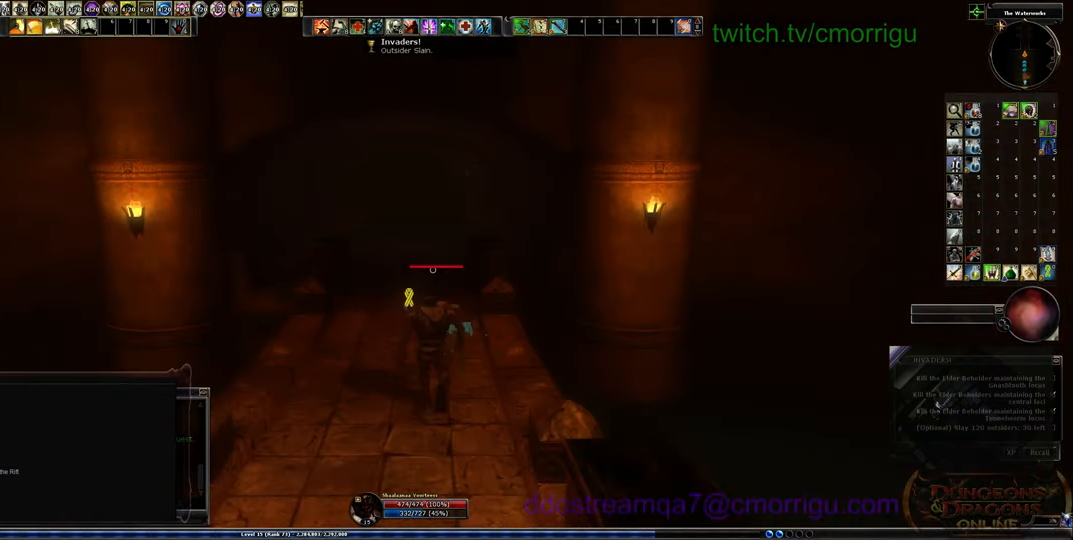
{"keys": ["w"], "events": []}
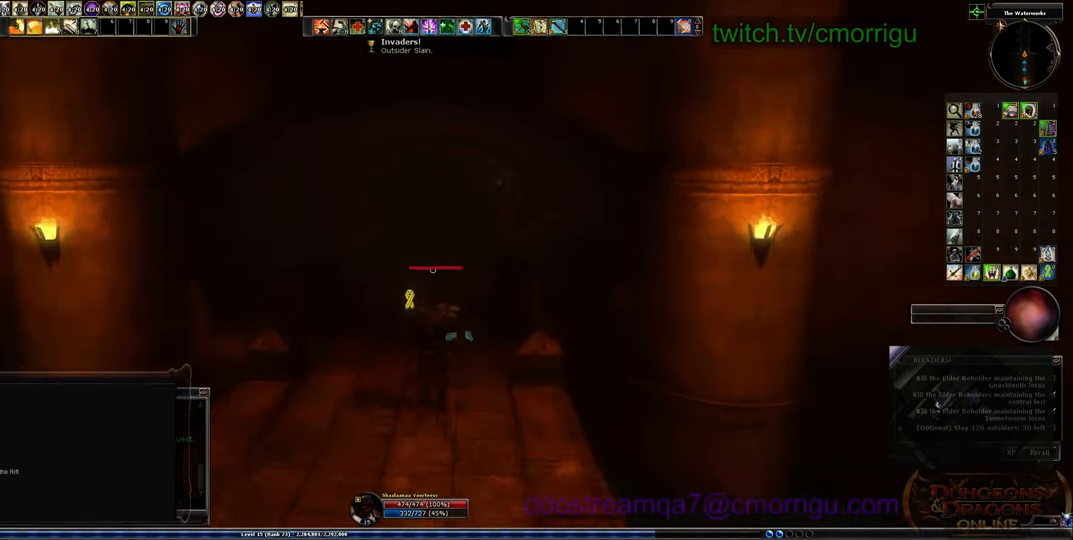
{"keys": ["w"], "events": []}
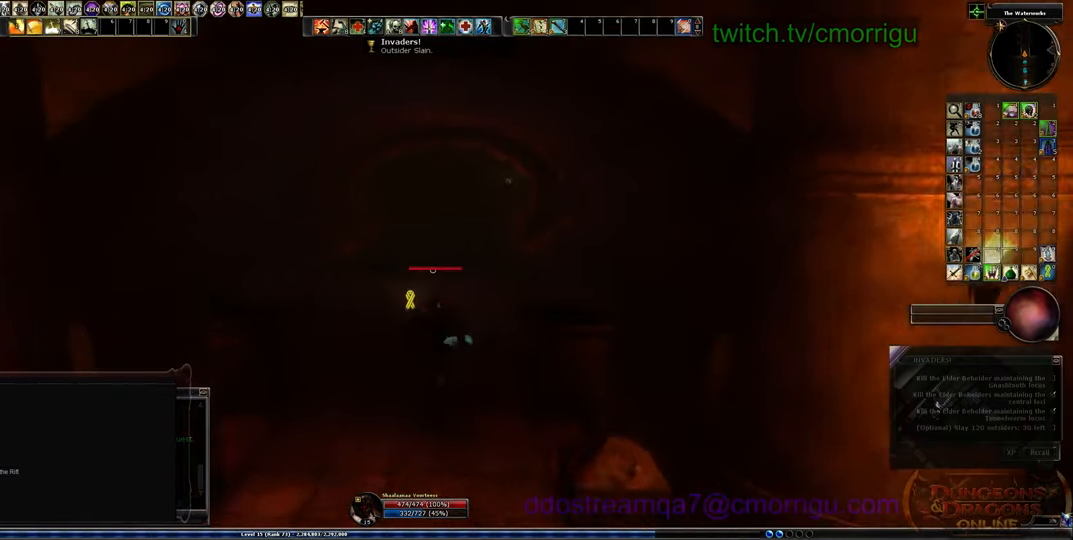
{"keys": ["w"], "events": []}
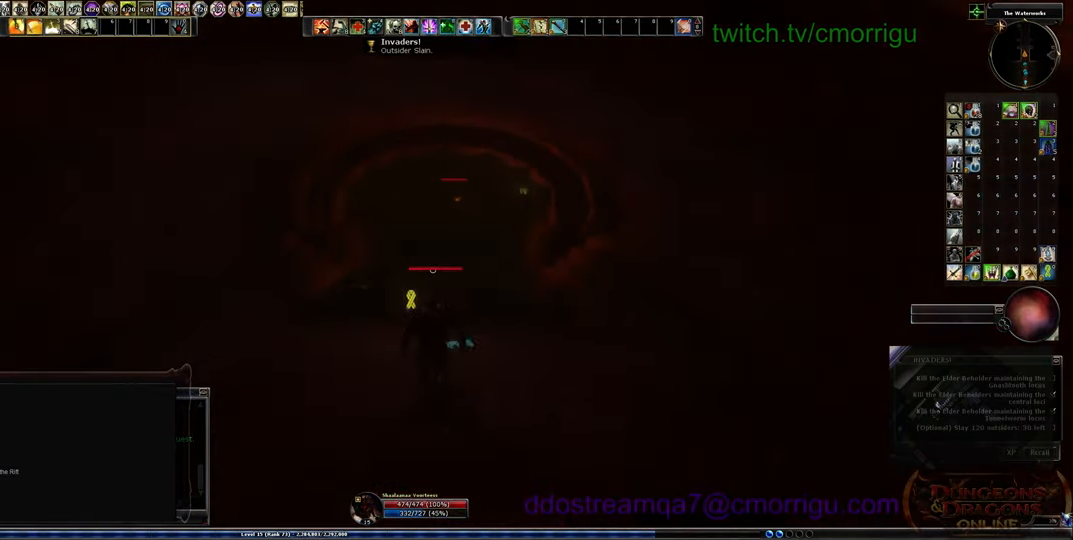
{"keys": ["w"], "events": []}
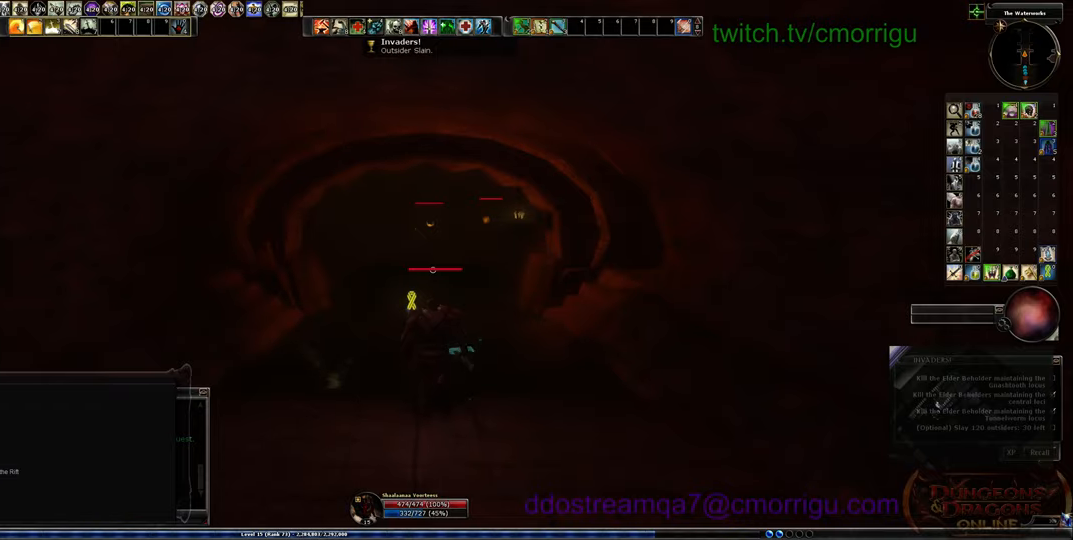
{"keys": ["w"], "events": []}
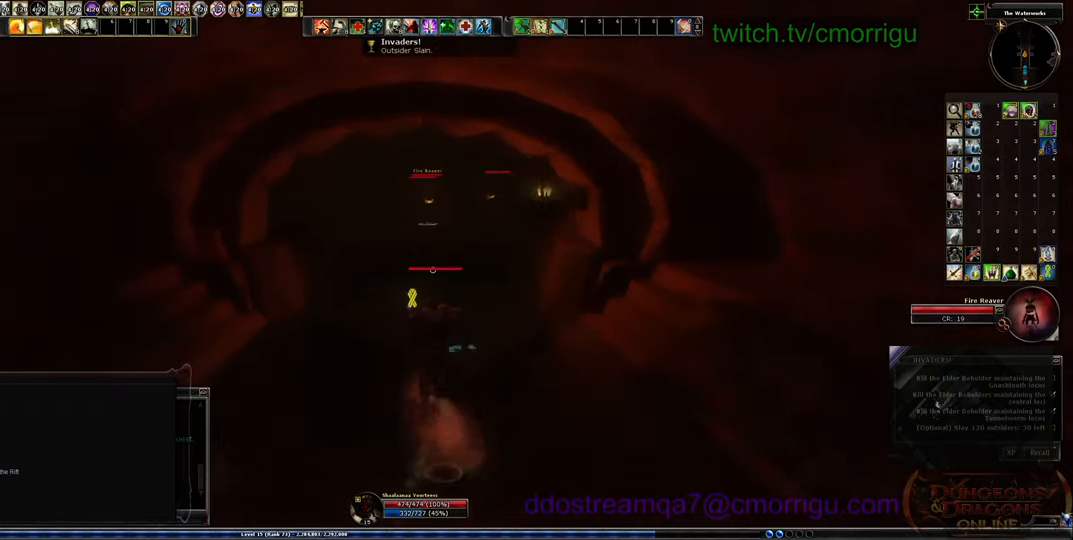
{"keys": ["w"], "events": []}
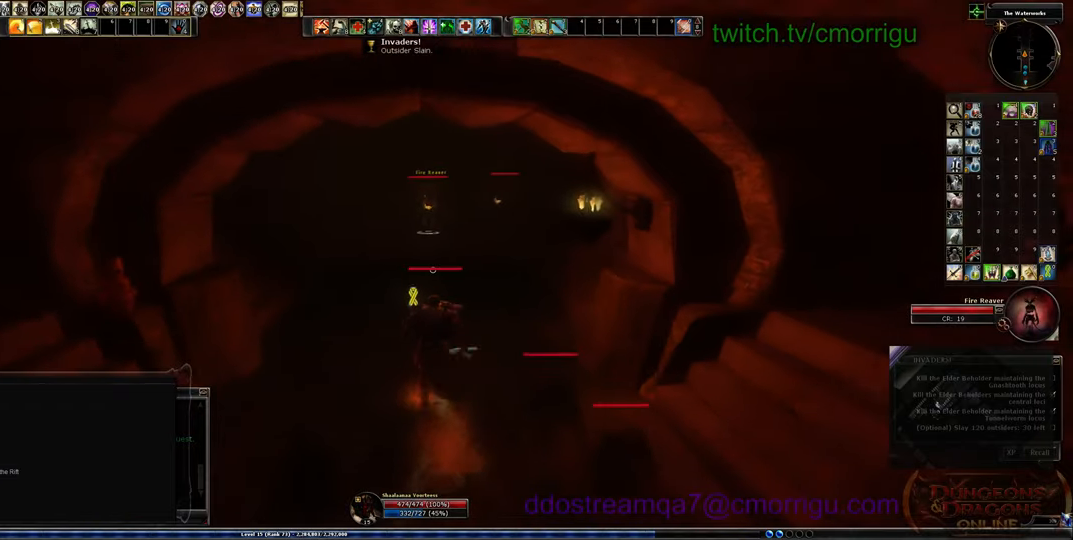
{"keys": ["w"], "events": []}
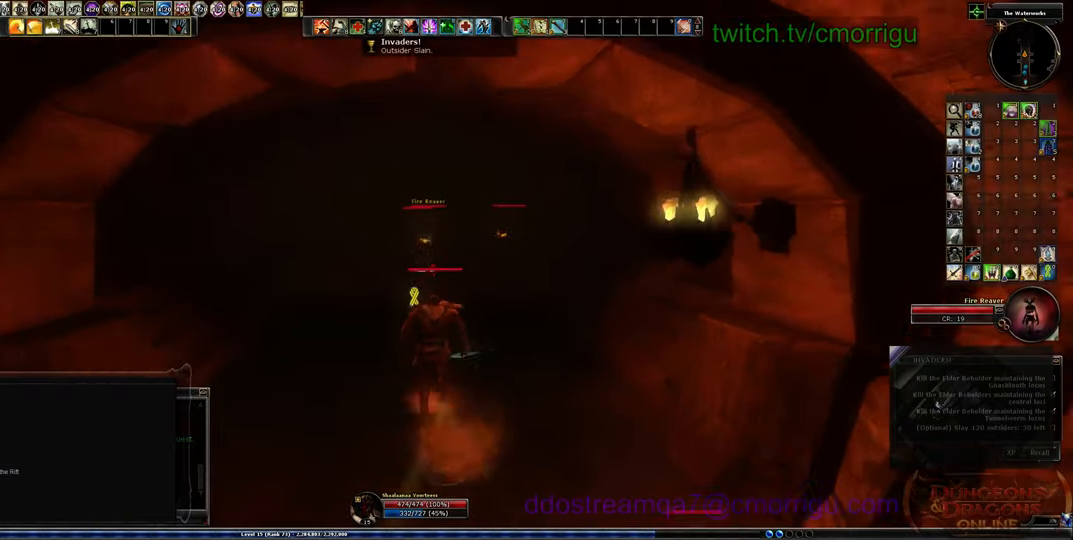
{"keys": ["w"], "events": []}
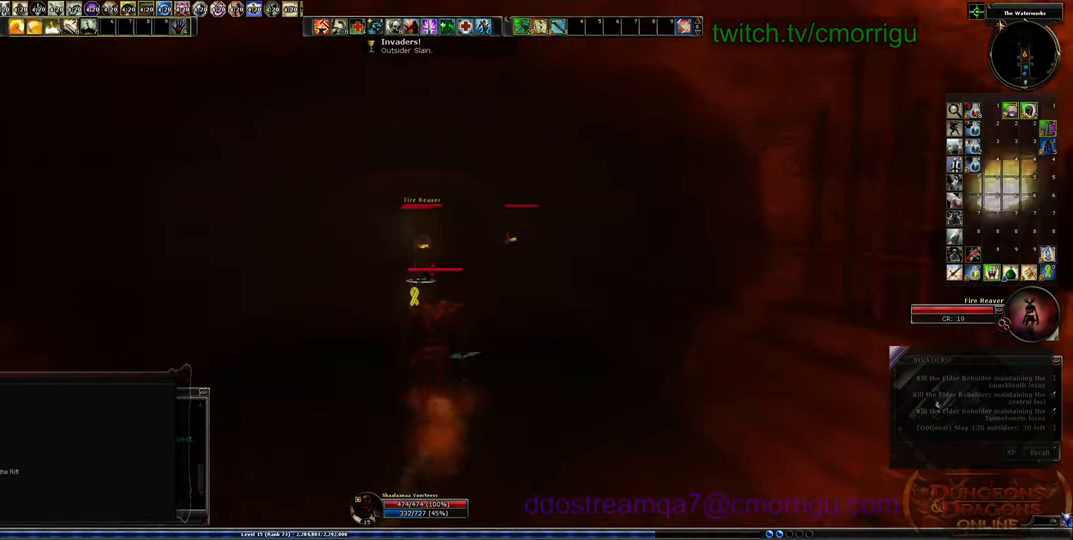
{"keys": ["w"], "events": []}
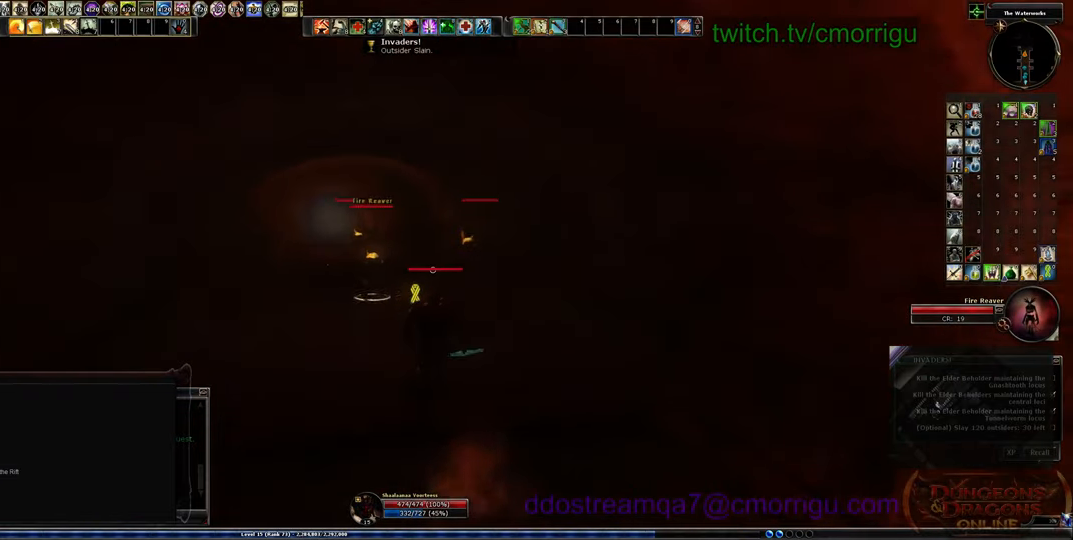
{"keys": ["d", "w"], "events": [[367, "d", "down"]]}
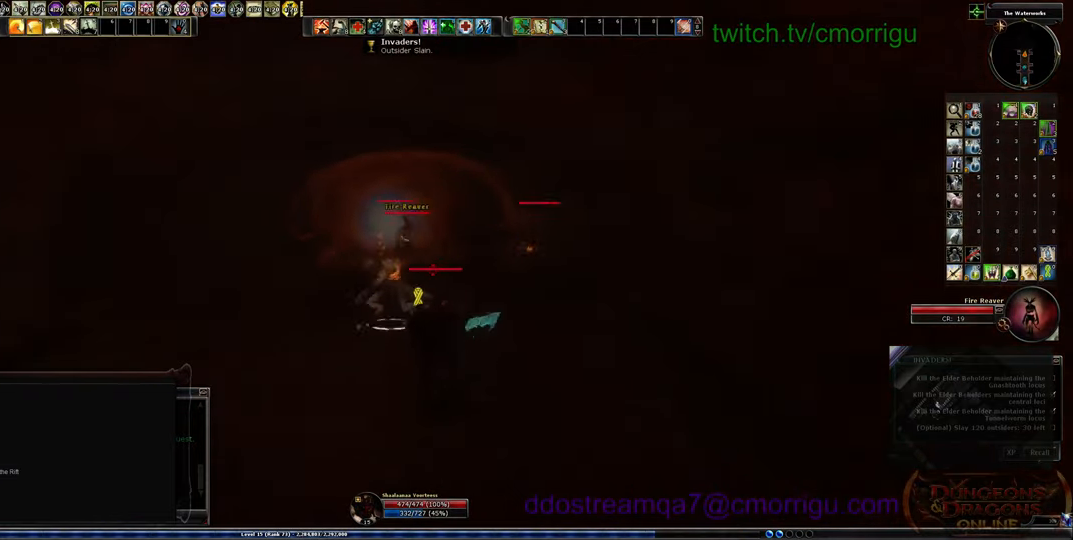
{"keys": ["d", "w"], "events": []}
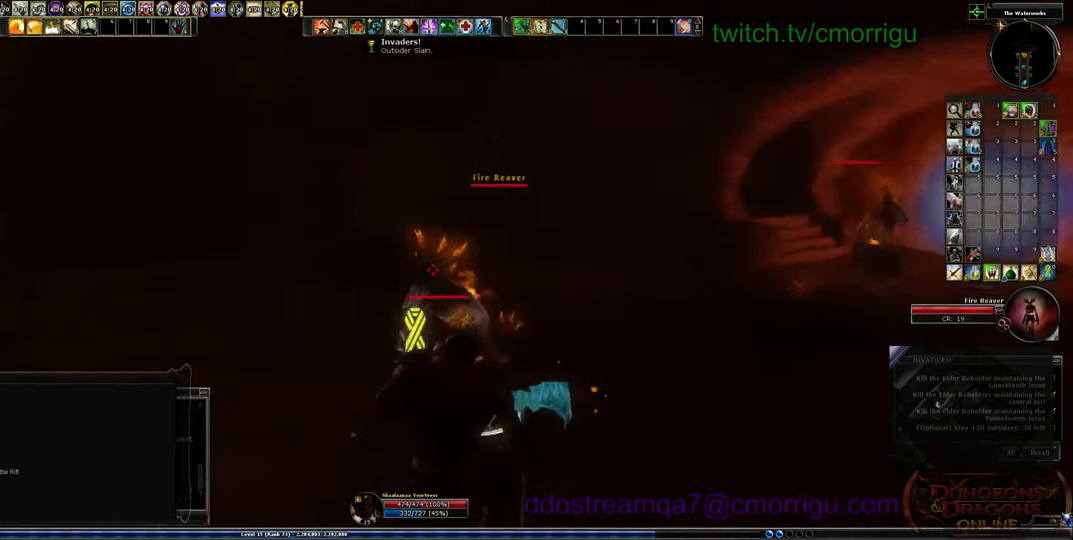
{"keys": ["a", "w"], "events": [[334, "d", "up"], [434, "a", "down"]]}
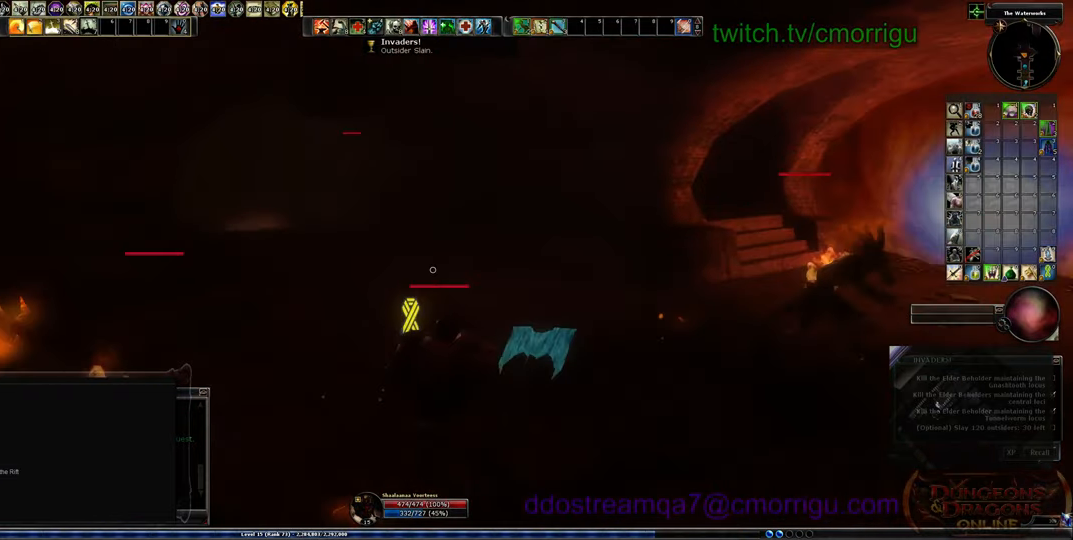
{"keys": ["a"], "events": [[467, "w", "up"]]}
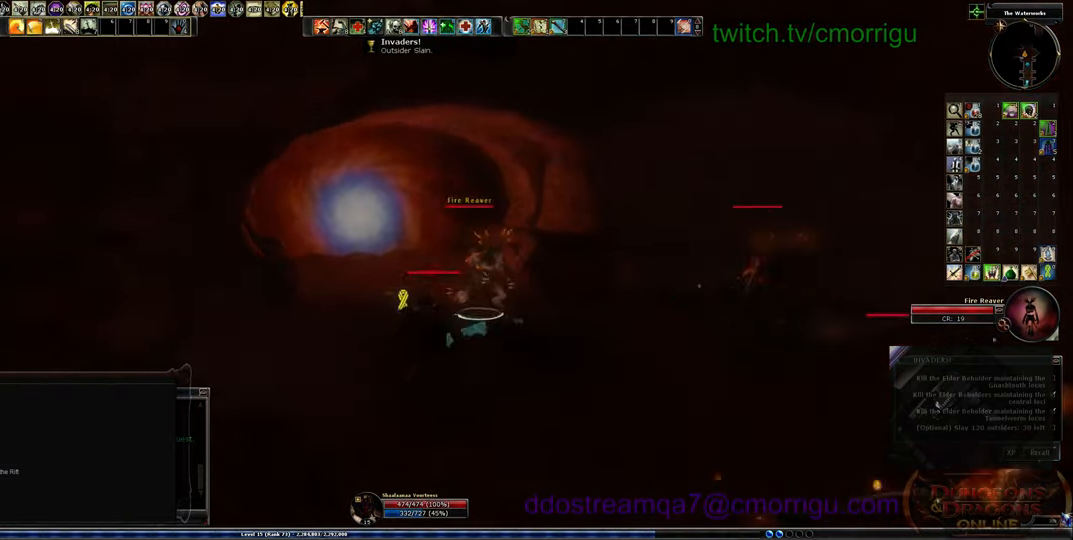
{"keys": ["a", "w"], "events": [[334, "w", "down"]]}